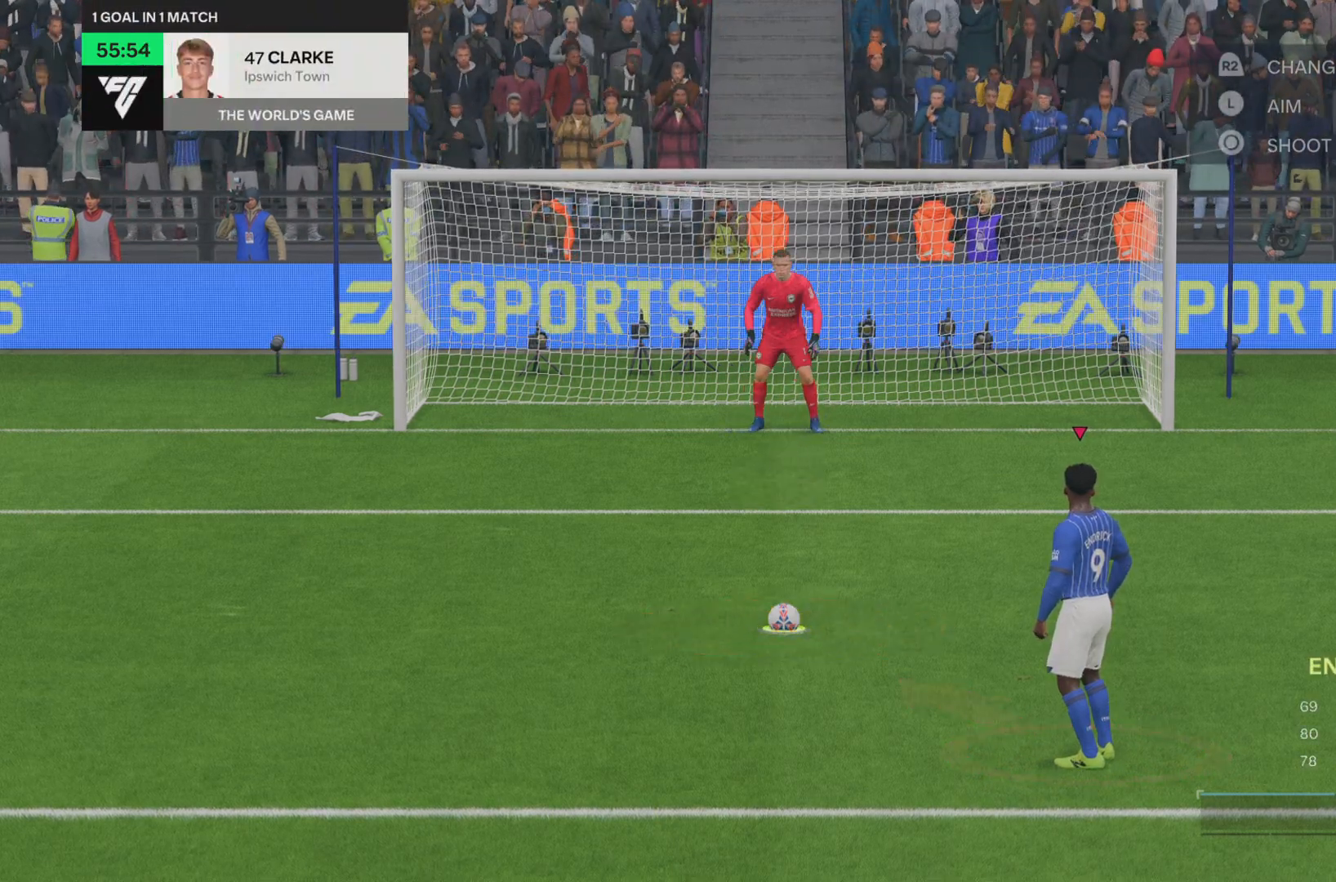
Gameplay with a controller (PlayStation layout); each line is a JSON object with the inputs held at the frame after it. "events" lists button and stick changes between this image and that frame as [ms after this image, input, new state], when the widget could be followed in between. Not read: L3 R3.
{"buttons": [], "left_stick": "right", "right_stick": "center", "events": [[334, "left_stick", "right"]]}
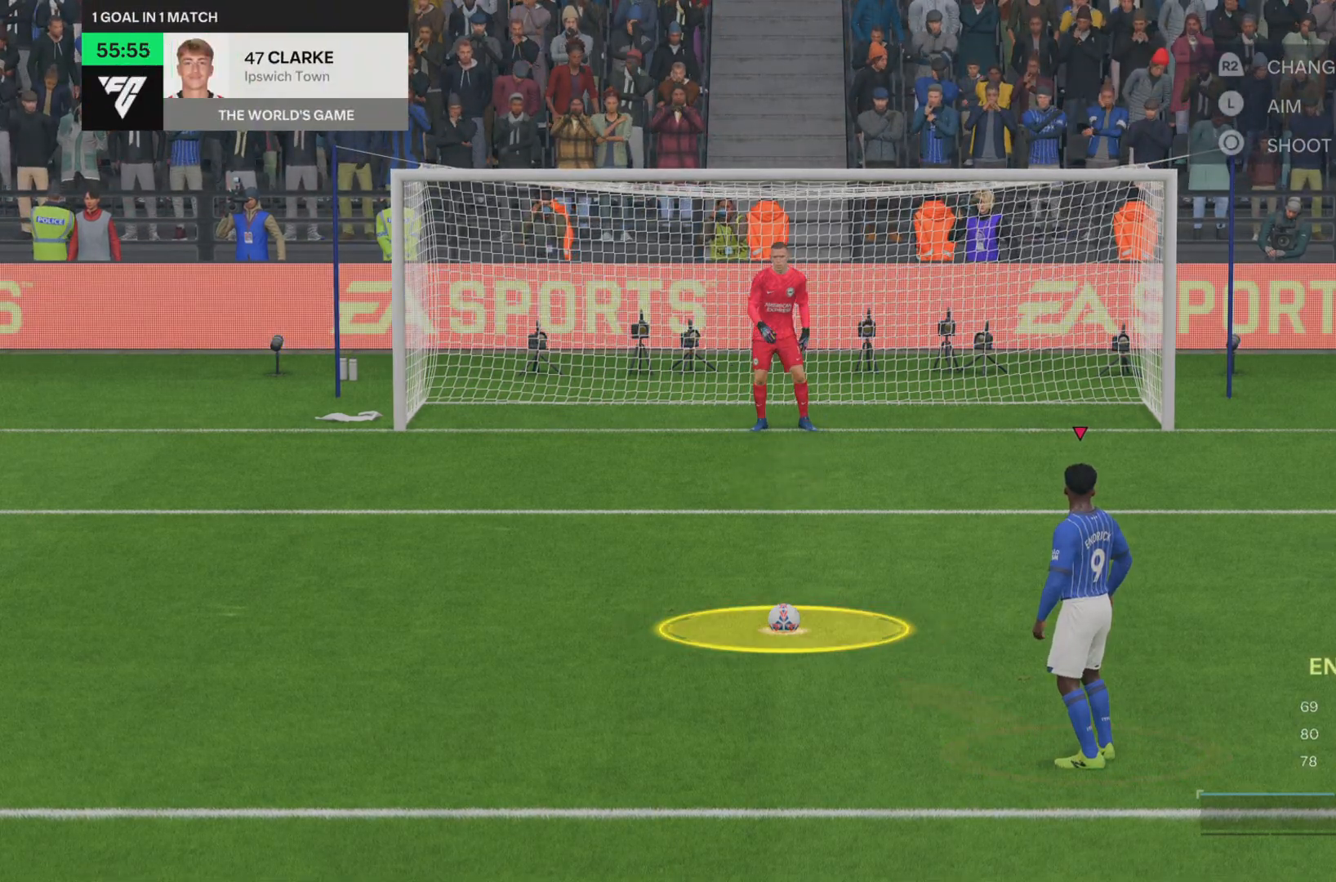
{"buttons": [], "left_stick": "right", "right_stick": "center", "events": []}
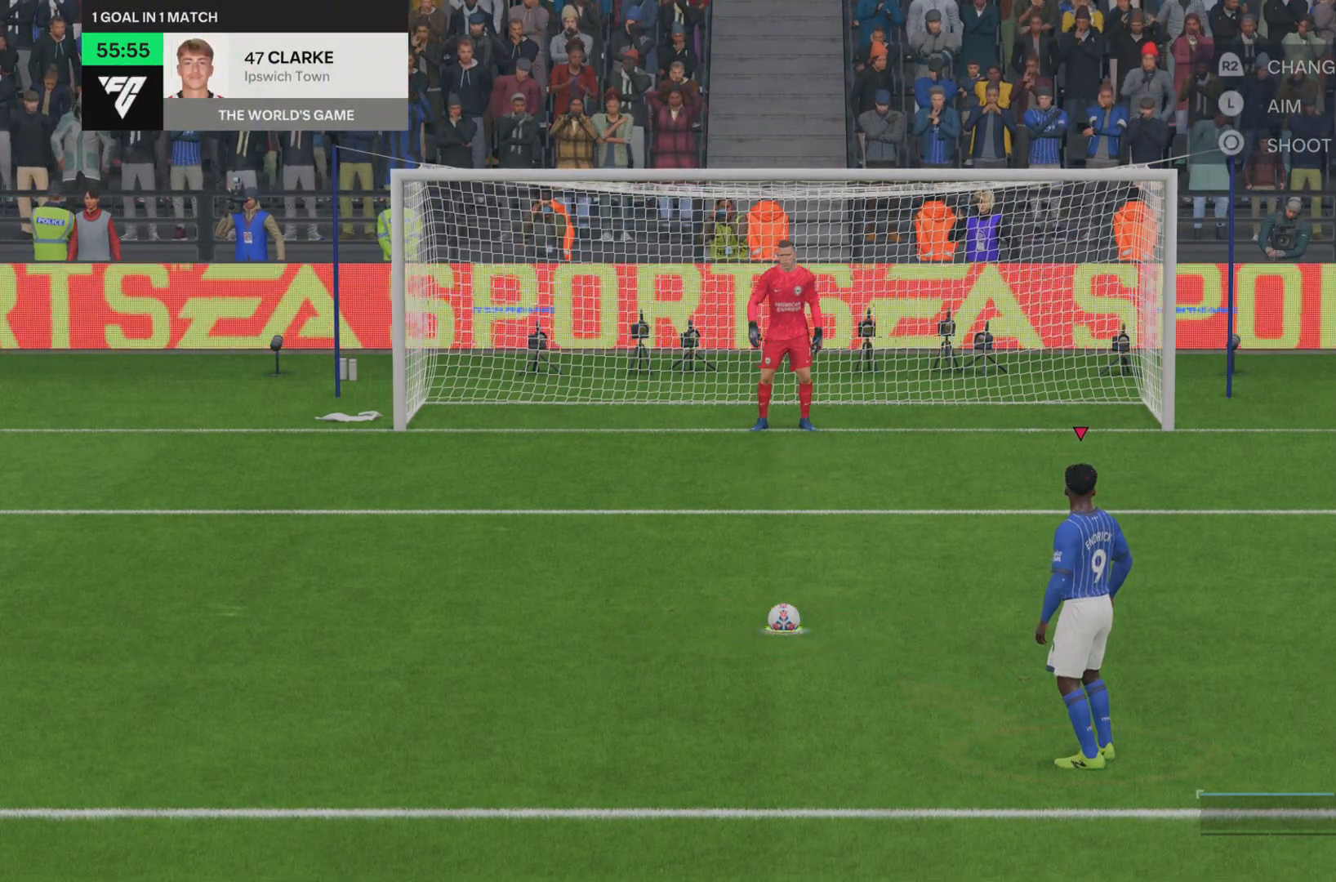
{"buttons": [], "left_stick": "right", "right_stick": "center", "events": []}
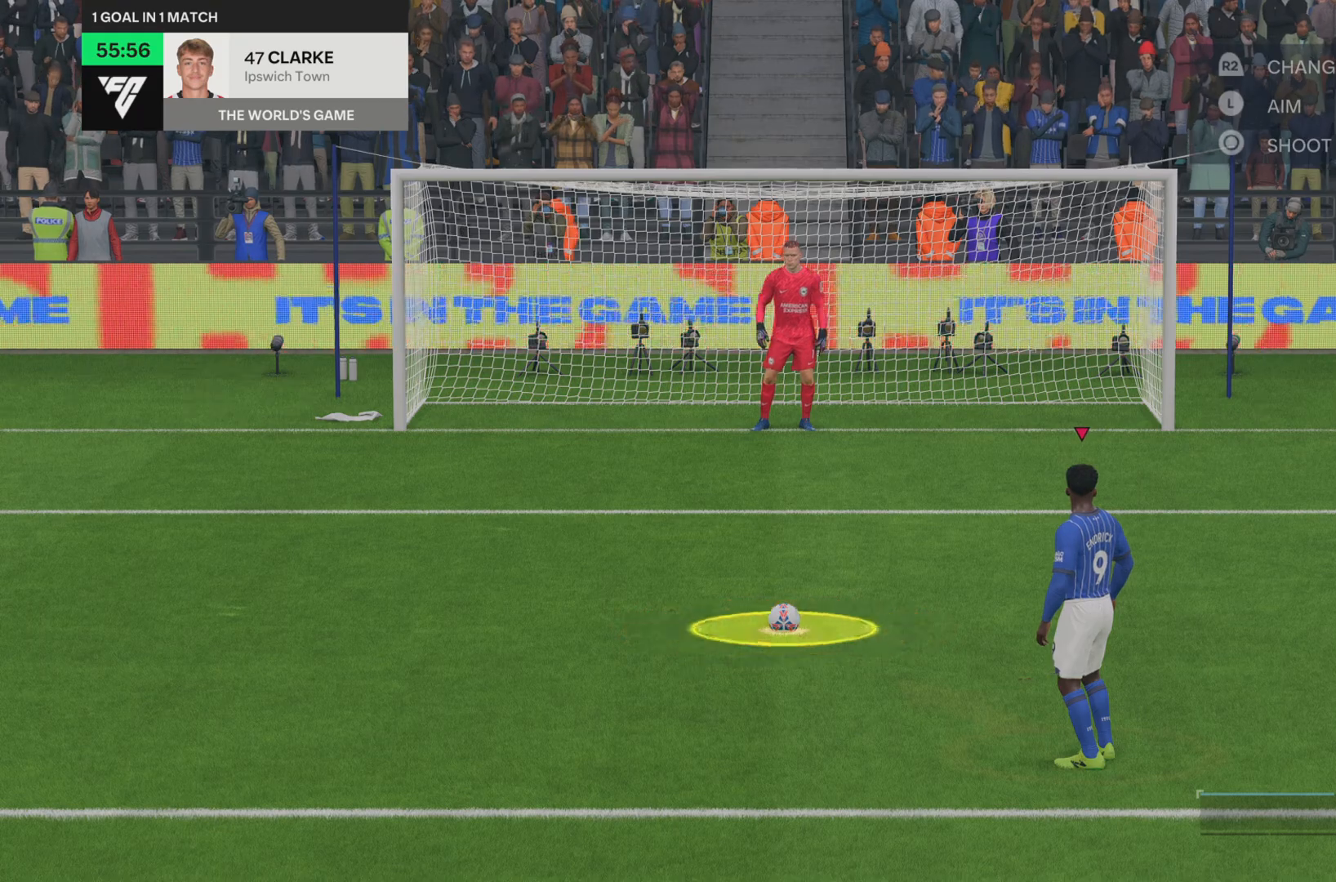
{"buttons": ["CIRCLE"], "left_stick": "center", "right_stick": "center", "events": [[300, "CIRCLE", "down"], [300, "left_stick", "center"]]}